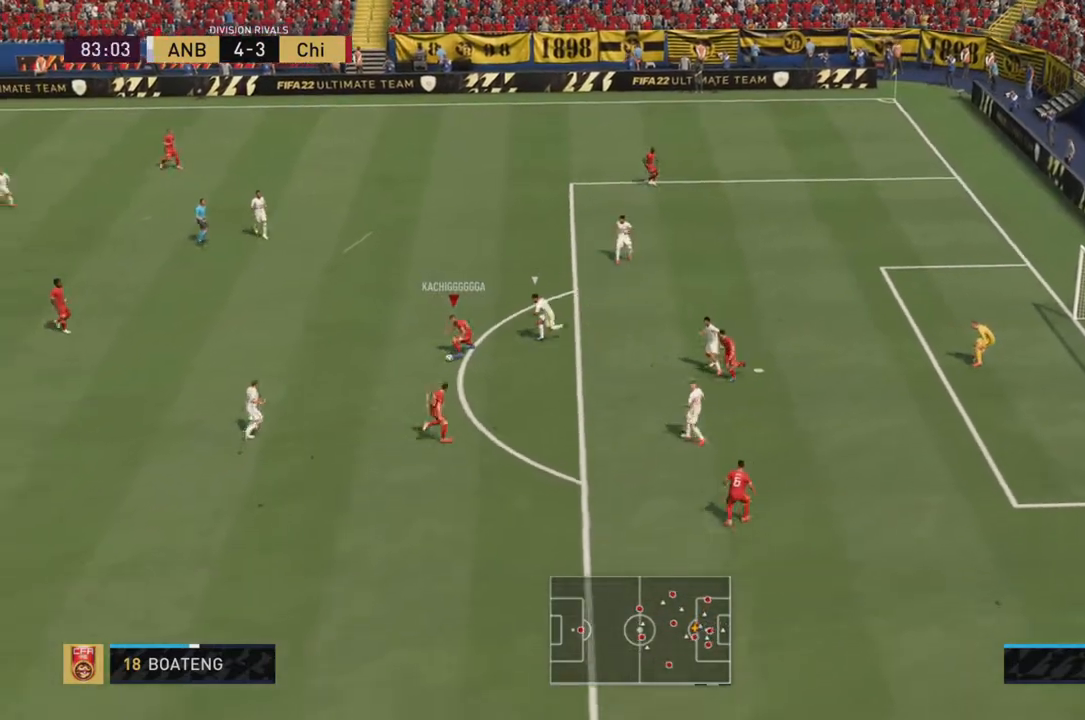
Gameplay with a controller (PlayStation layout); each line is a JSON object with the inputs held at the frame after it. "events" lists button and stick changes between this image and that frame as [ms after this image, input, new state], when the widget could be followed in between. Not read: L3 R3.
{"buttons": [], "left_stick": "down-right", "right_stick": "center", "events": [[50, "left_stick", "down"], [83, "CROSS", "down"], [217, "CROSS", "up"], [333, "left_stick", "down-right"]]}
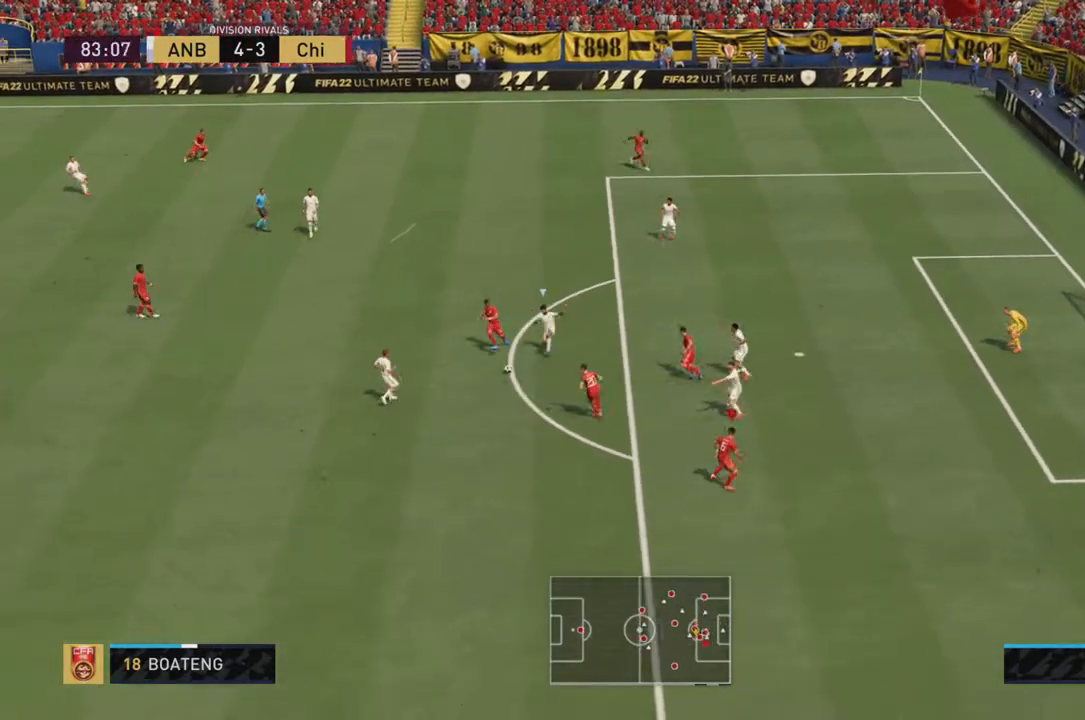
{"buttons": [], "left_stick": "down", "right_stick": "center", "events": [[401, "left_stick", "down"]]}
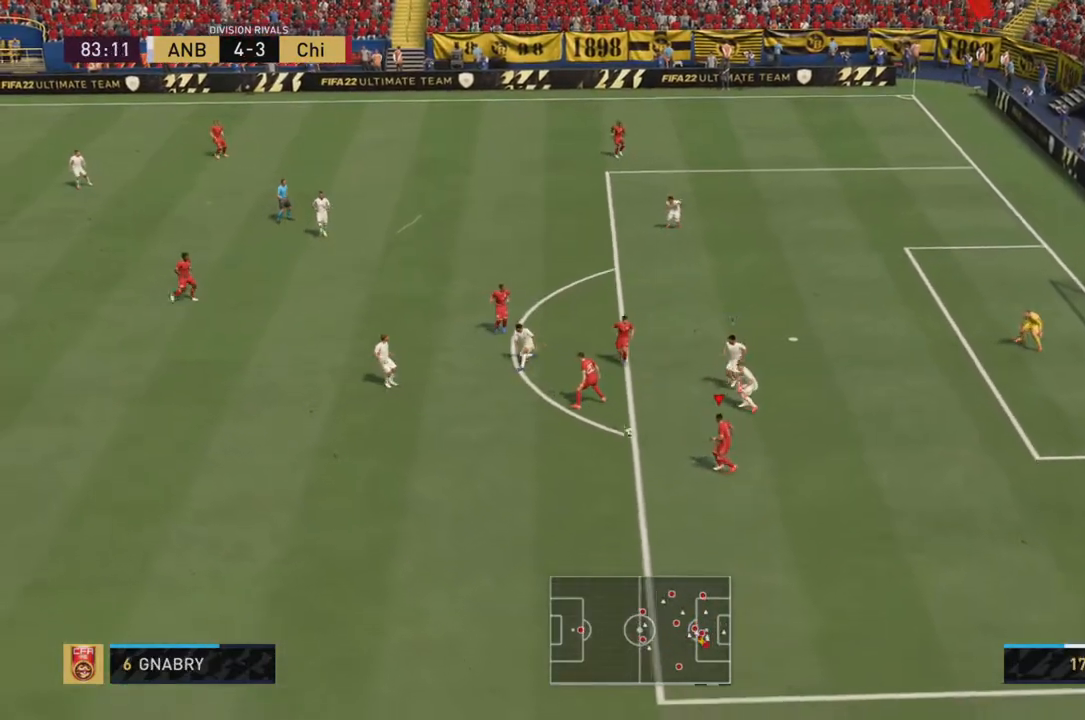
{"buttons": [], "left_stick": "down-right", "right_stick": "center", "events": [[333, "left_stick", "down-right"]]}
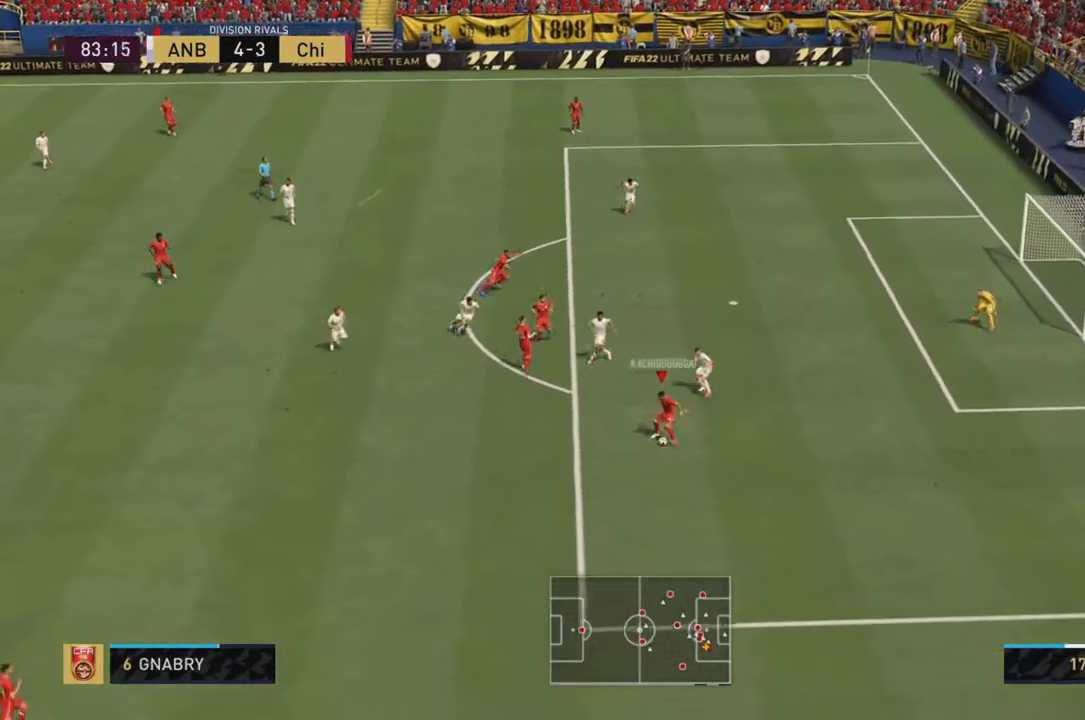
{"buttons": ["R2"], "left_stick": "down-right", "right_stick": "center", "events": [[200, "R2", "down"]]}
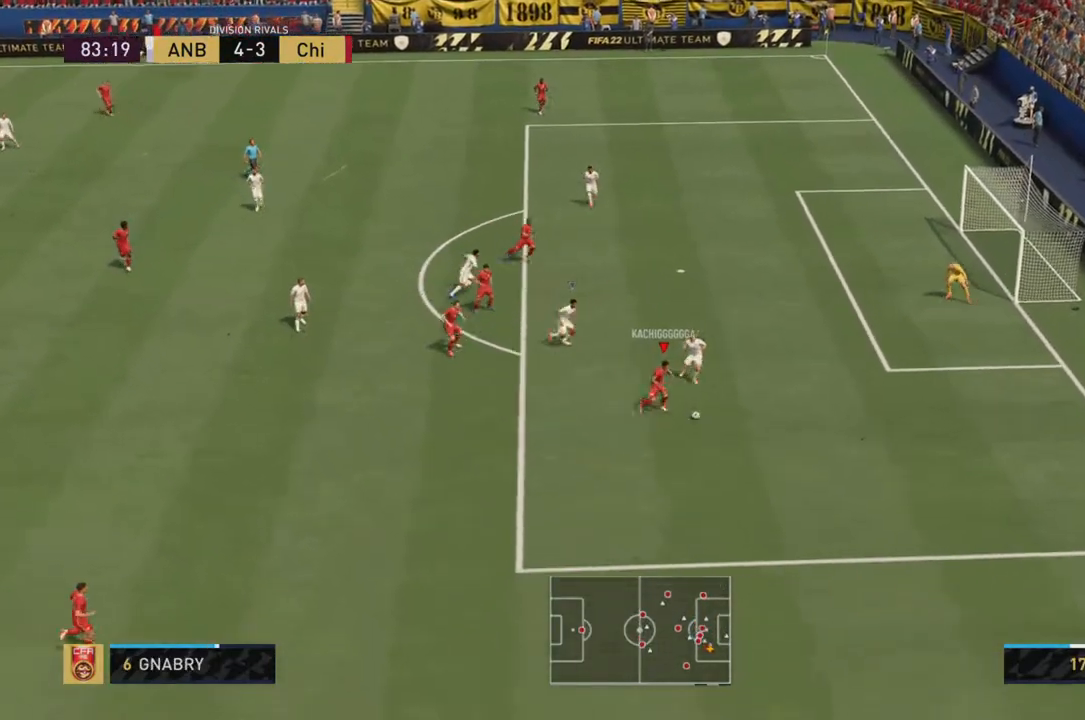
{"buttons": [], "left_stick": "down", "right_stick": "center", "events": [[383, "left_stick", "down"], [417, "R2", "up"]]}